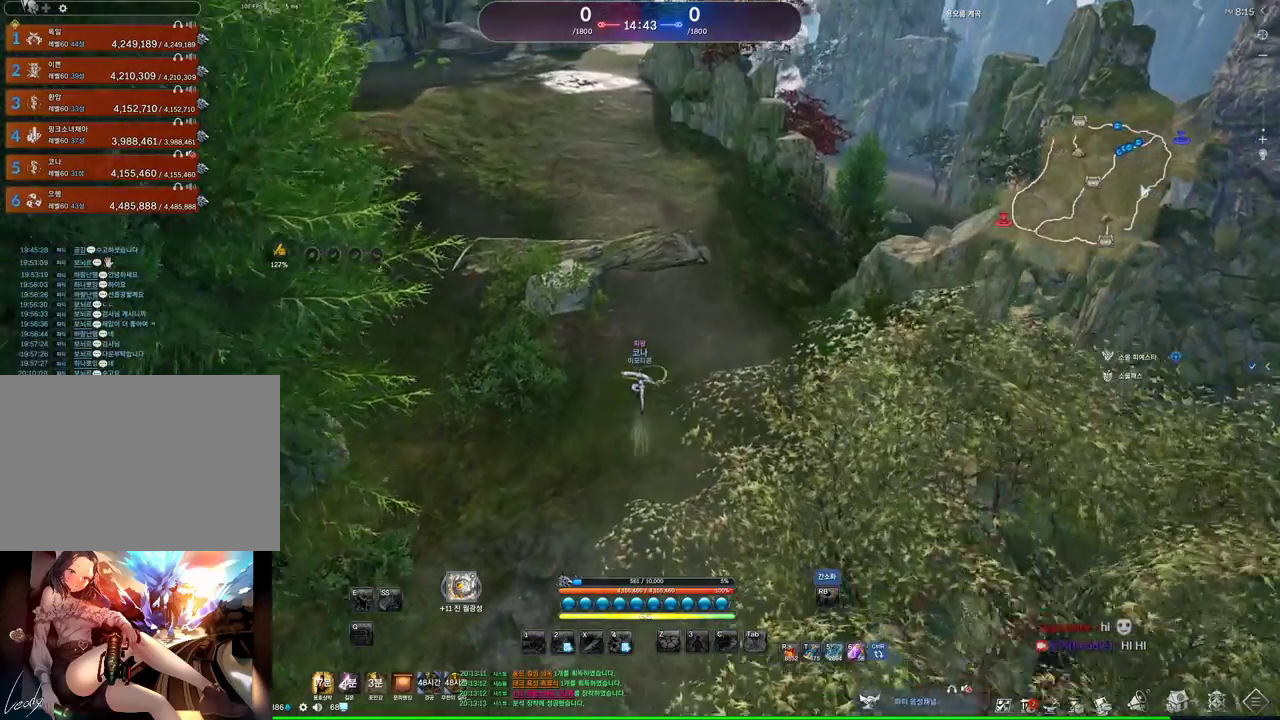
Gameplay with keyboard and mouse; each line is a JSON object with the keys and mouse buttons held at the frame after it. "events" lists presses ("down") and releases ("up") of "1", "2", "3", "4", "5", "a", "alt", "c", "ctrl", "d", "e", "f", "m", "q", "r", "s", "shift", "space", "t", "tab", "tilde", "v", "w", "x", "z", "mouse_left", "mouse_wheel", "mouse_right", "mouse_mb4" and "mouse_mb5" between this image and that frame as [ms after this image, input, new state], when the widget could be followed in between. "mouse_left", "mouse_wheel", "mouse_right", "mouse_mb4", "mouse_mb5" = the "left", "wheel", "right", "mb4", "mb5" buttons of the "mouse" list. No other keys are recorded. "wheel" means that the mouse wheel is clicked or scrolled. Mouse movement is not recorded.
{"keys": ["d", "w"], "mouse": [], "events": [[33, "d", "down"]]}
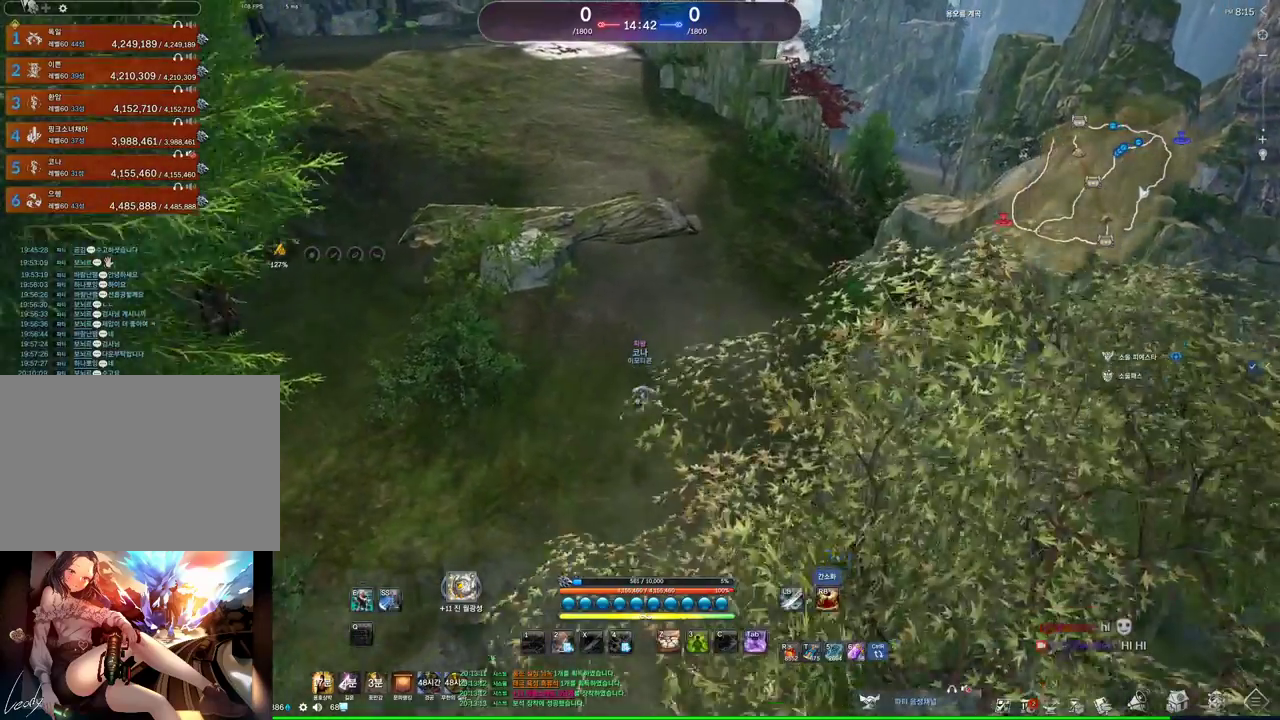
{"keys": ["w"], "mouse": [], "events": [[66, "m", "down"], [200, "m", "up"], [466, "d", "up"]]}
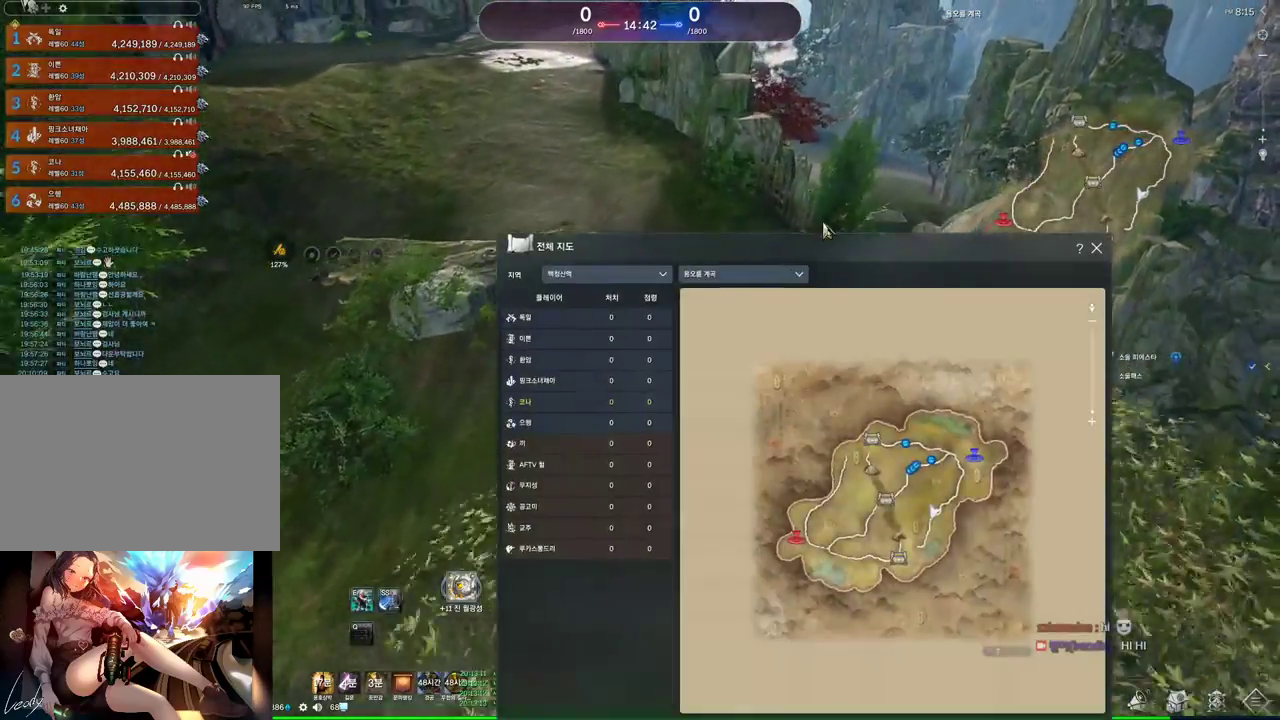
{"keys": ["d", "w"], "mouse": [], "events": [[466, "d", "down"]]}
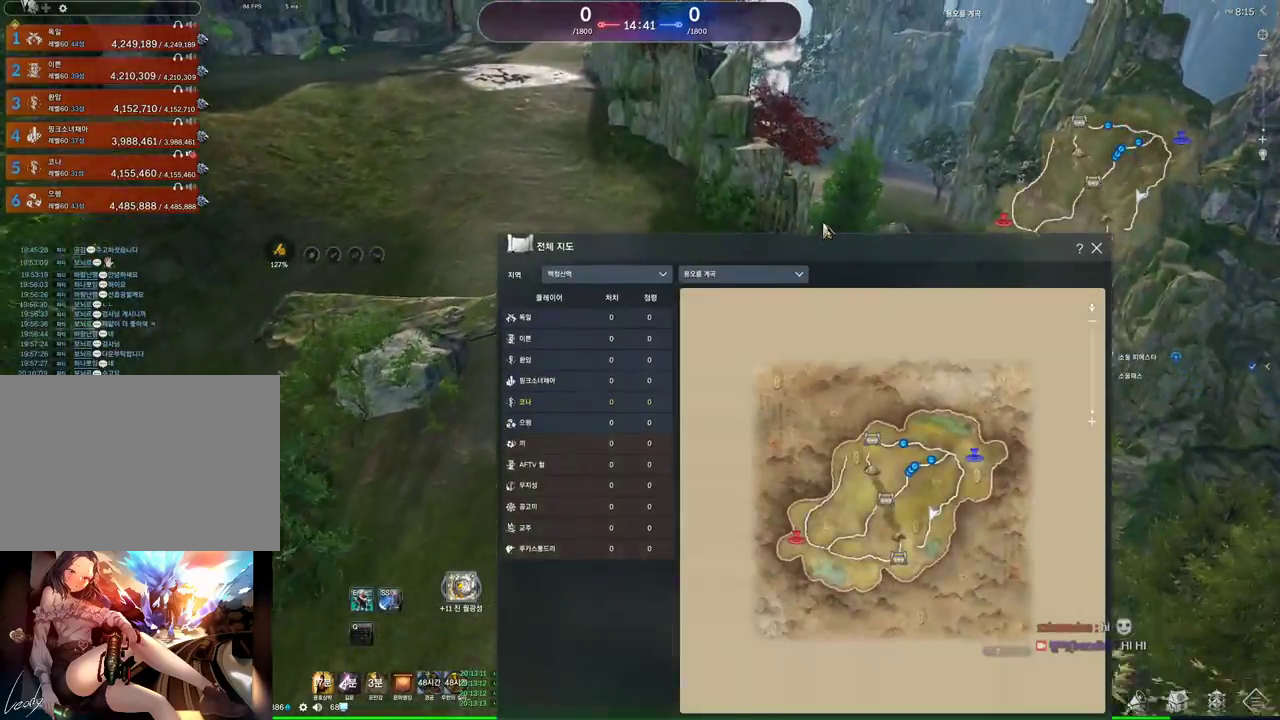
{"keys": ["w"], "mouse": [], "events": [[33, "m", "down"], [133, "d", "up"], [166, "m", "up"]]}
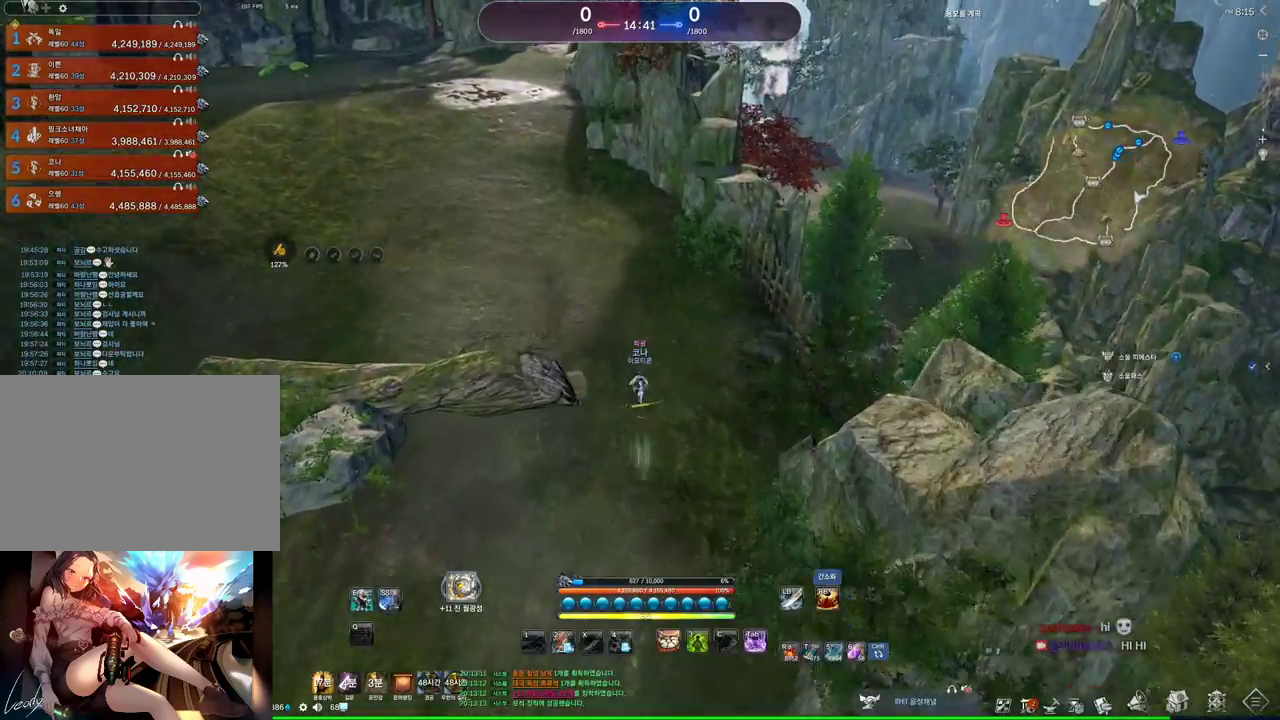
{"keys": ["a", "w"], "mouse": [], "events": [[233, "a", "down"]]}
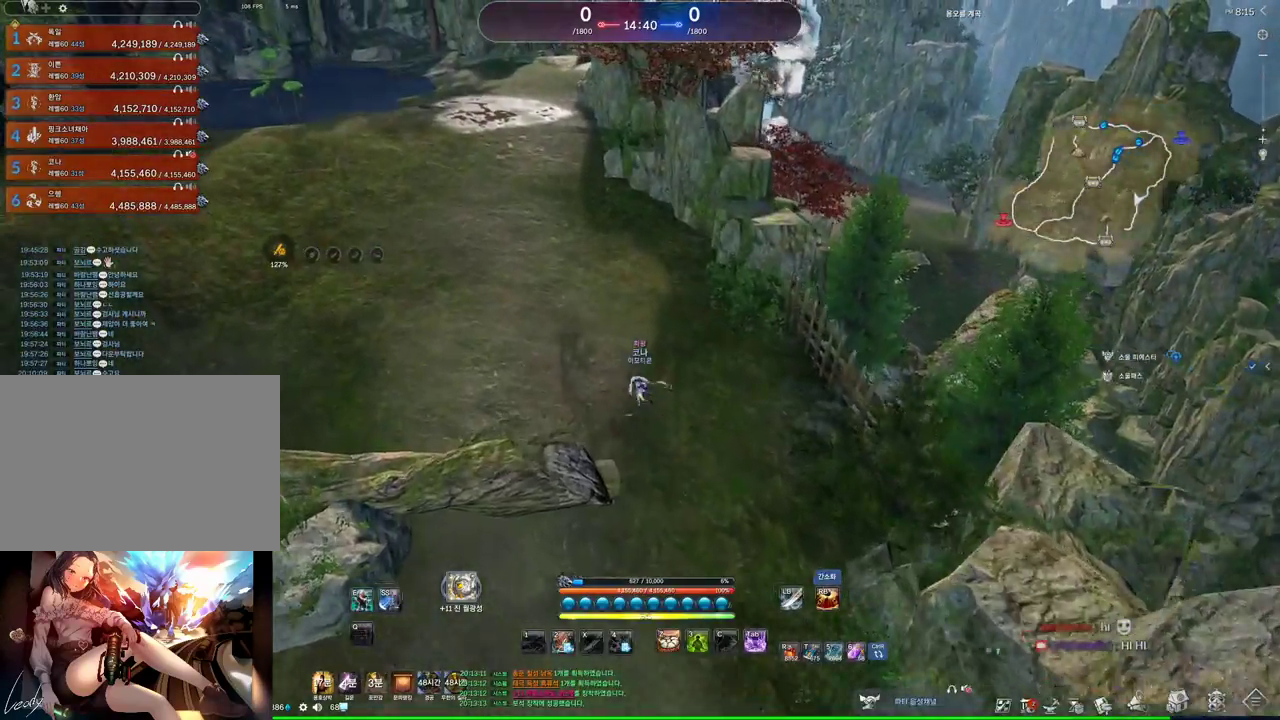
{"keys": ["w"], "mouse": [], "events": [[133, "a", "up"], [166, "space", "down"], [300, "space", "up"], [366, "a", "down"], [500, "a", "up"]]}
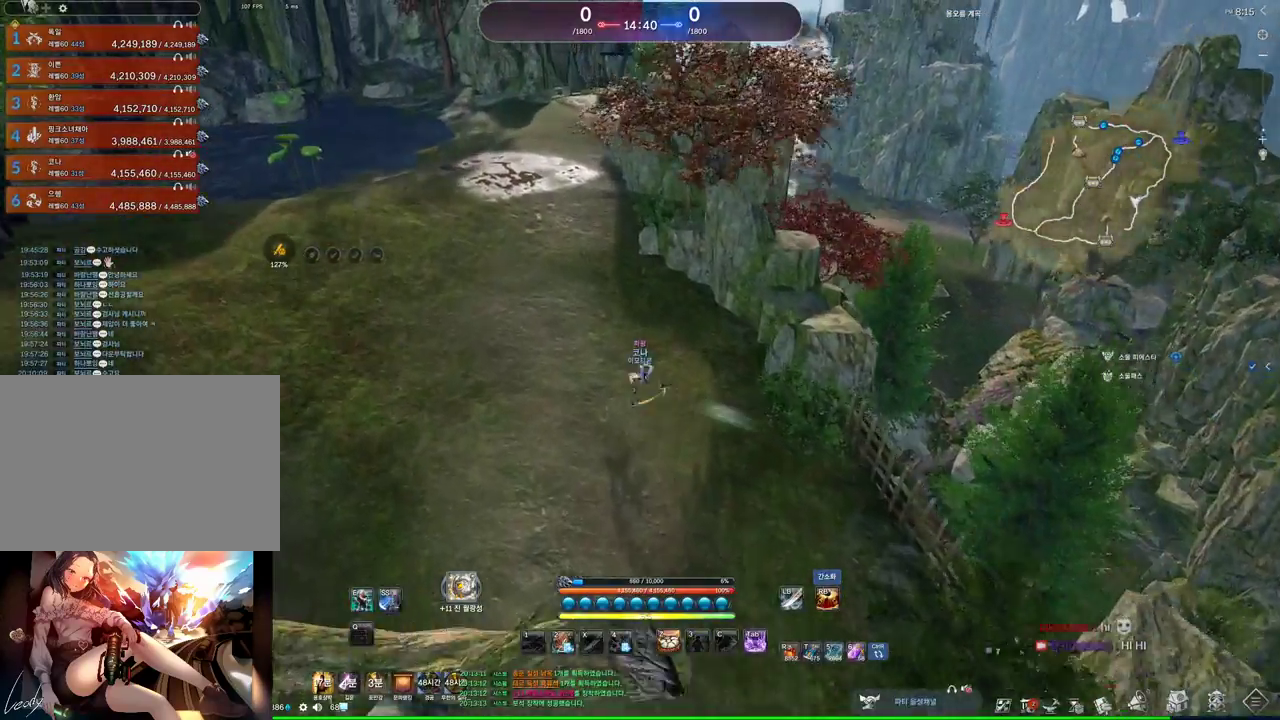
{"keys": ["w"], "mouse": [], "events": []}
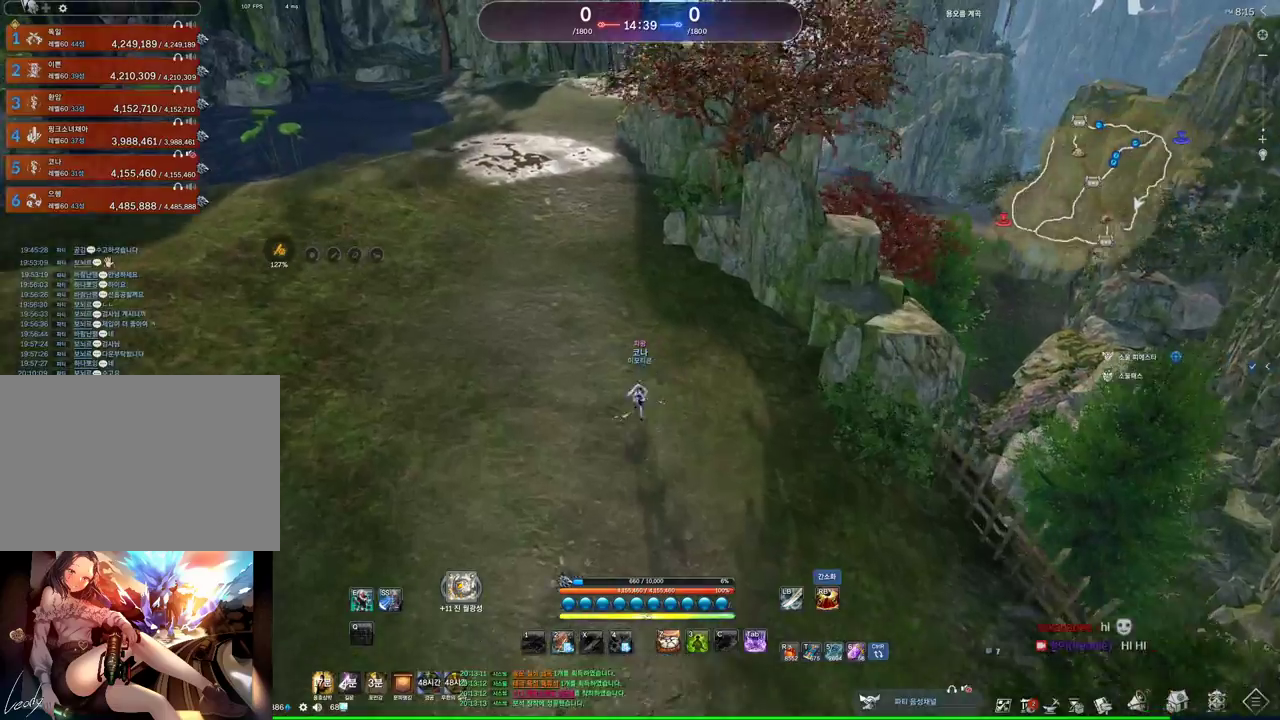
{"keys": ["a", "w"], "mouse": [], "events": [[333, "a", "down"]]}
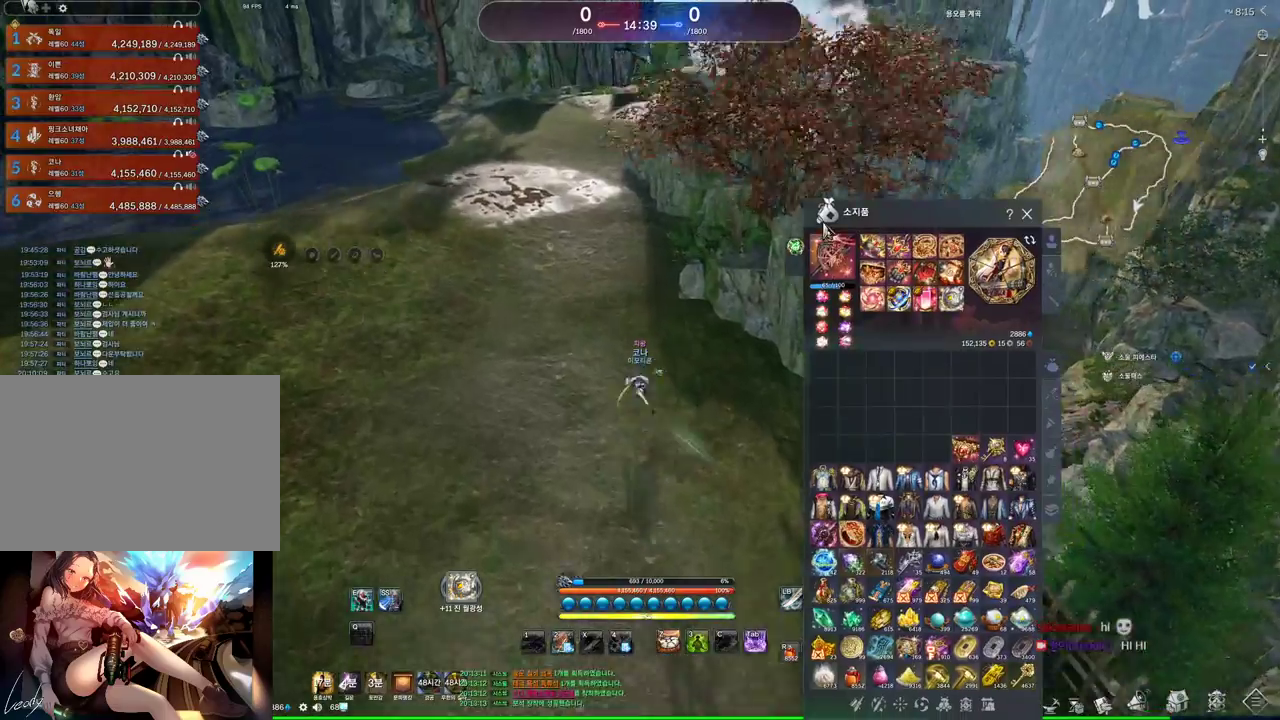
{"keys": ["a", "w"], "mouse": [], "events": [[100, "a", "up"], [333, "a", "down"]]}
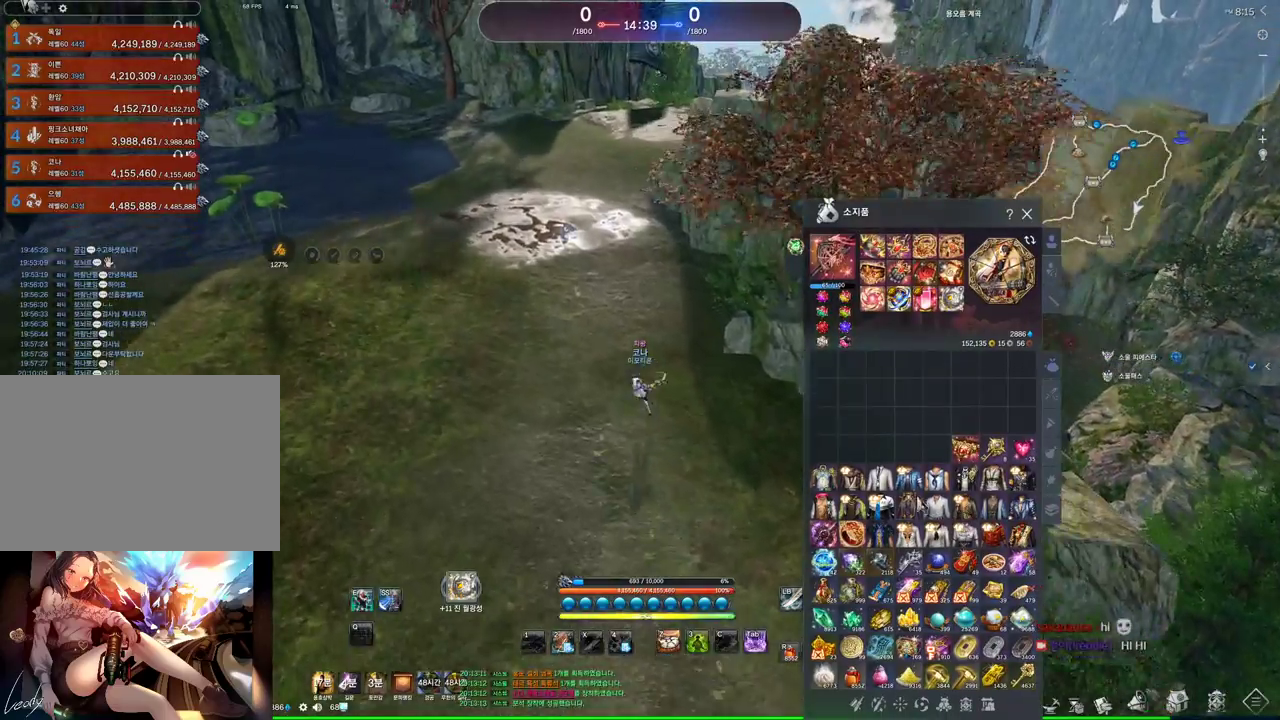
{"keys": ["w"], "mouse": [], "events": [[33, "a", "up"], [233, "a", "down"], [366, "a", "up"]]}
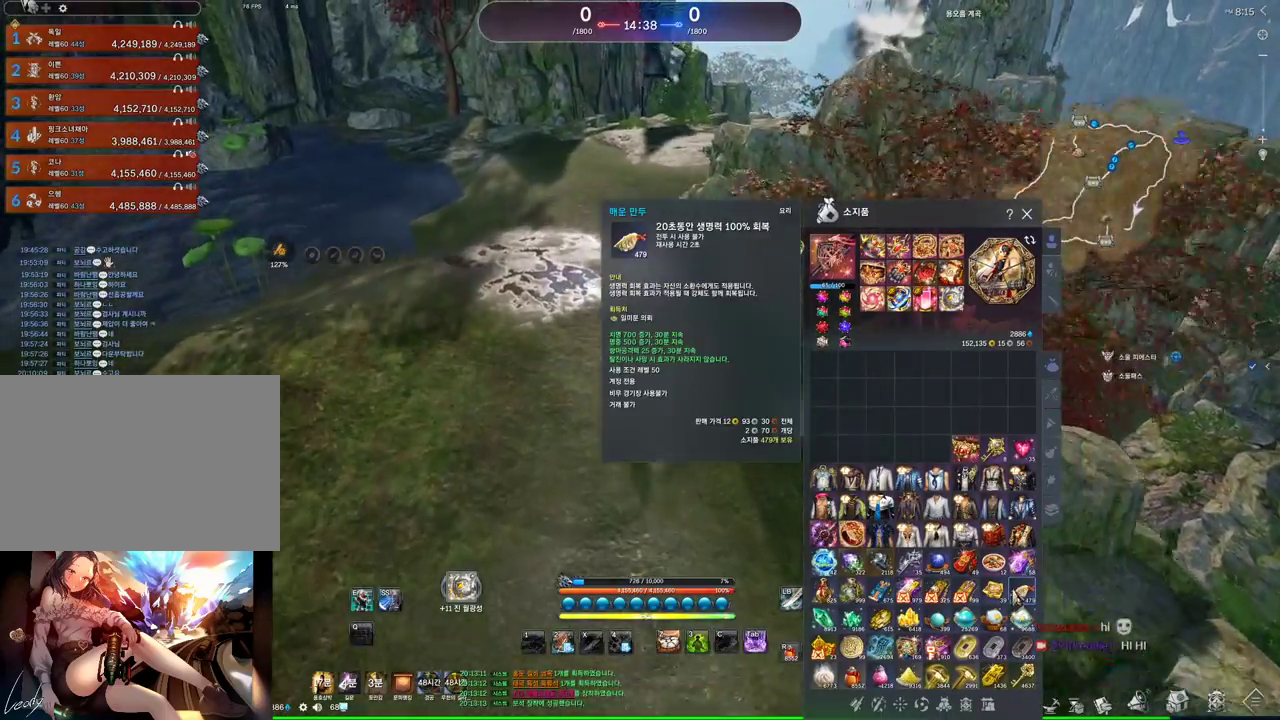
{"keys": [], "mouse": ["right"], "events": [[333, "mouse_right", "down"], [333, "w", "up"], [433, "mouse_right", "up"], [500, "mouse_right", "down"]]}
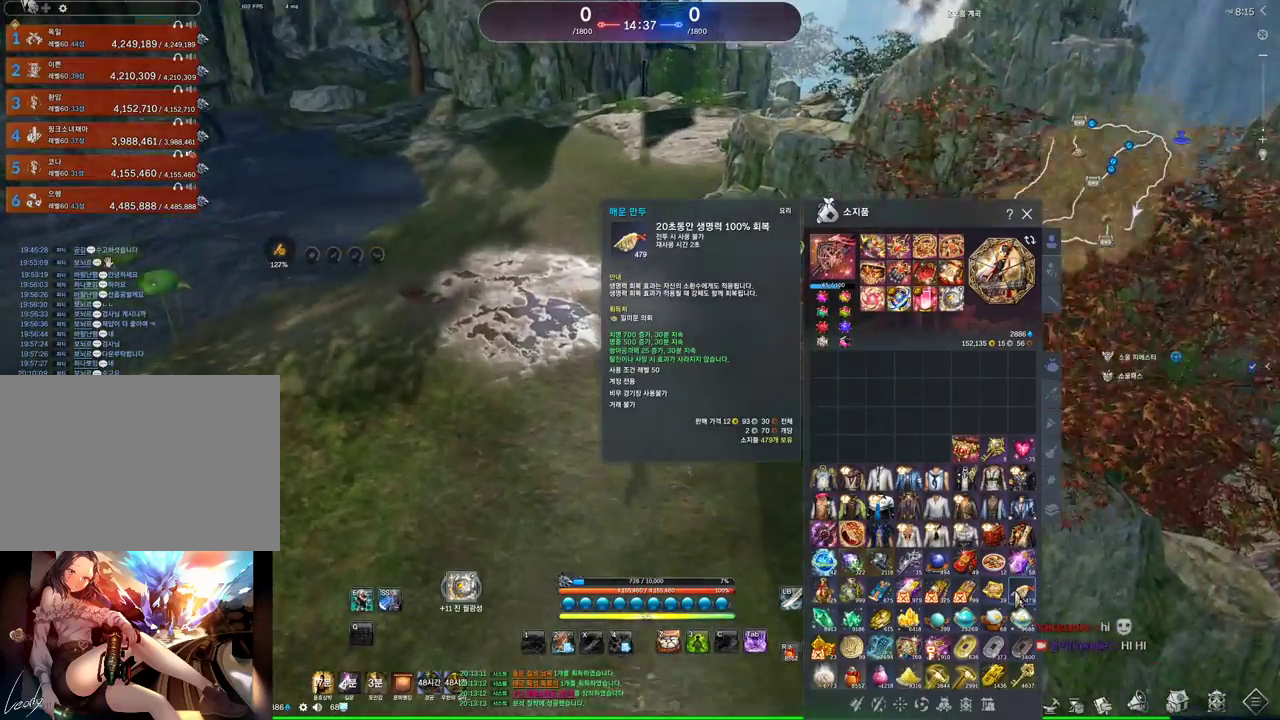
{"keys": ["shift", "w"], "mouse": [], "events": [[200, "mouse_right", "up"], [366, "w", "down"], [433, "shift", "down"]]}
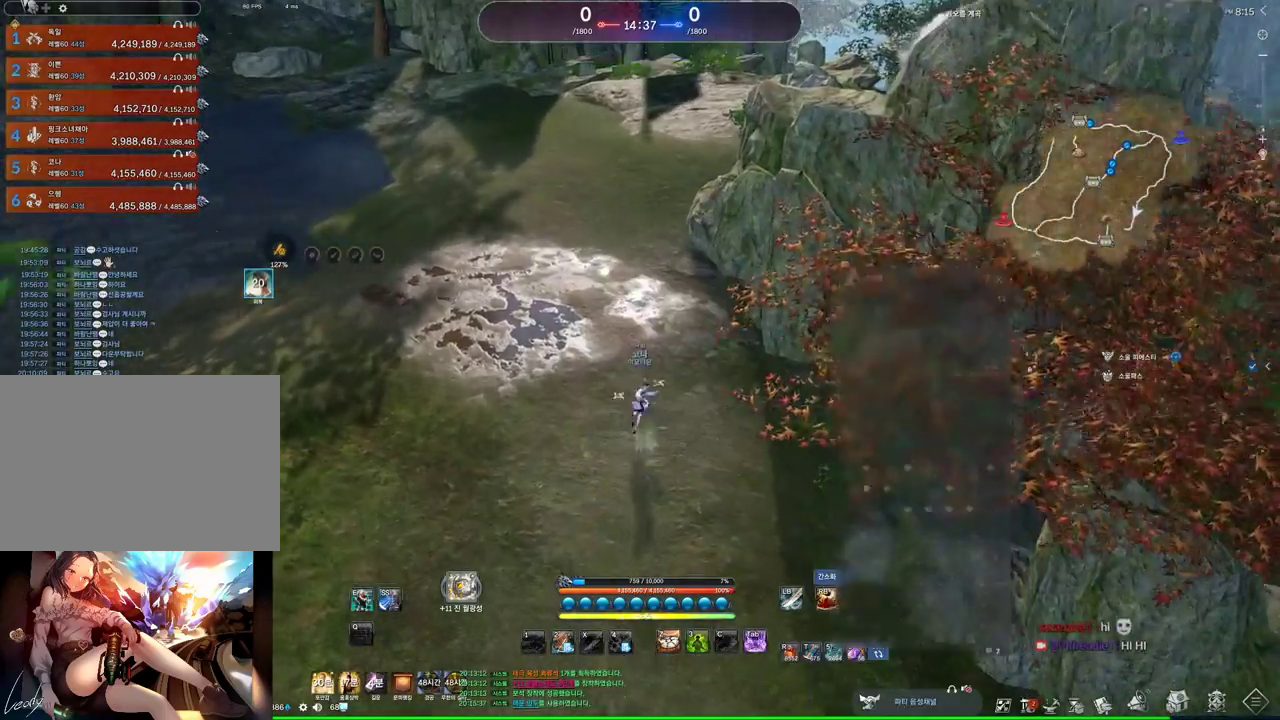
{"keys": ["a", "w"], "mouse": [], "events": [[100, "shift", "up"], [166, "space", "down"], [233, "mouse_mb4", "down"], [300, "a", "down"], [300, "space", "up"], [433, "mouse_mb4", "up"], [466, "mouse_mb4", "down"], [500, "mouse_mb4", "up"]]}
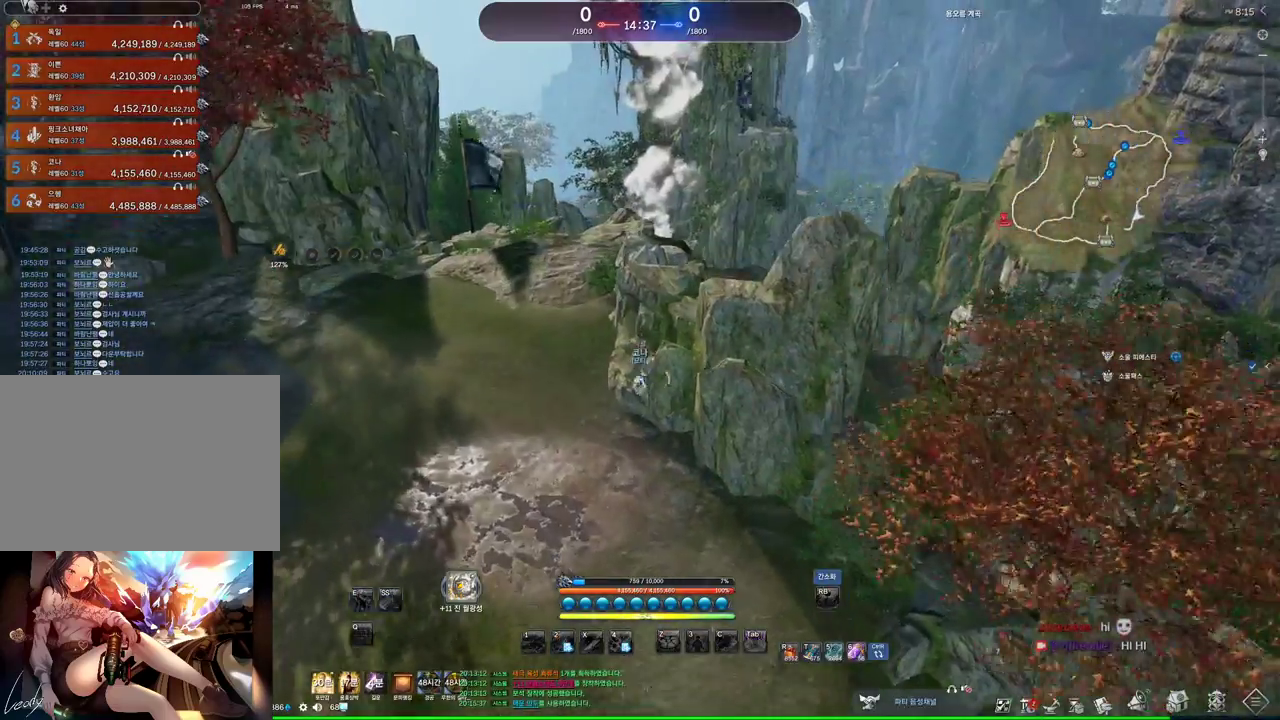
{"keys": ["alt", "w"], "mouse": ["mb4"], "events": [[66, "mouse_mb4", "down"], [100, "a", "up"], [100, "alt", "down"], [100, "mouse_mb4", "up"], [466, "mouse_mb4", "down"]]}
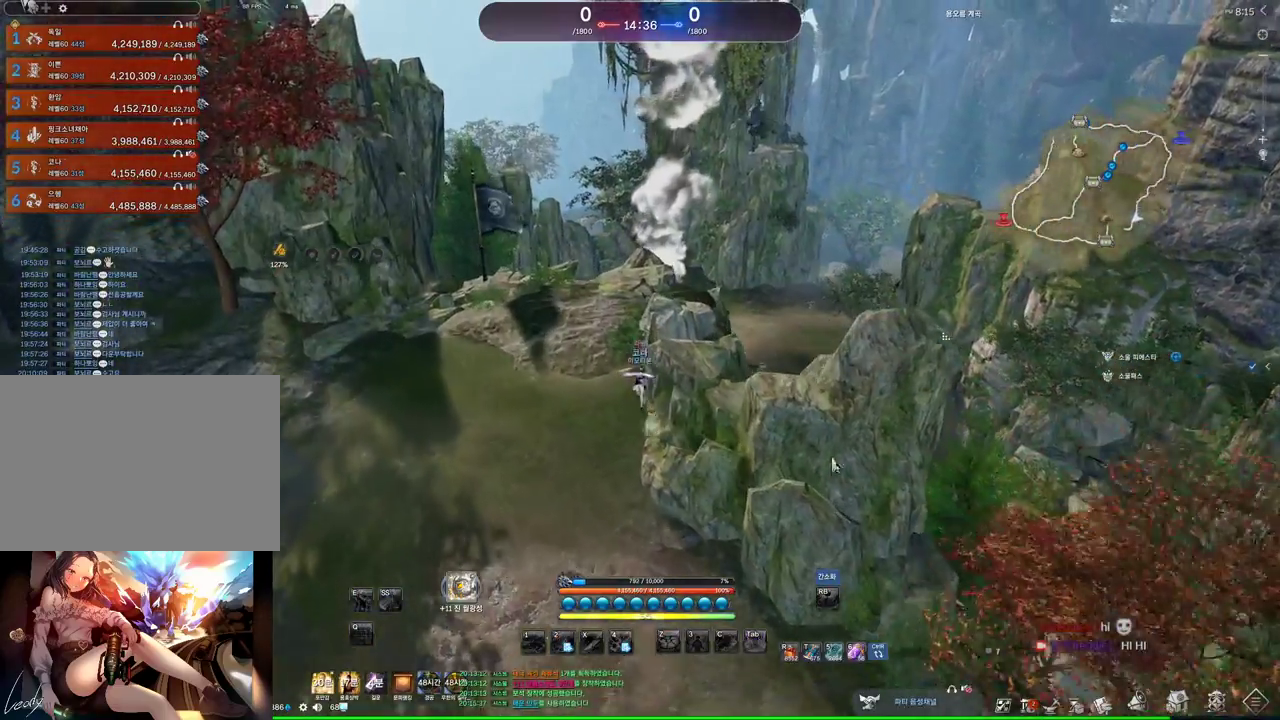
{"keys": ["alt", "w"], "mouse": ["left", "right"], "events": [[100, "mouse_mb4", "up"], [300, "mouse_left", "down"], [300, "mouse_right", "down"], [400, "mouse_right", "up"], [433, "mouse_left", "up"], [500, "mouse_left", "down"], [500, "mouse_right", "down"]]}
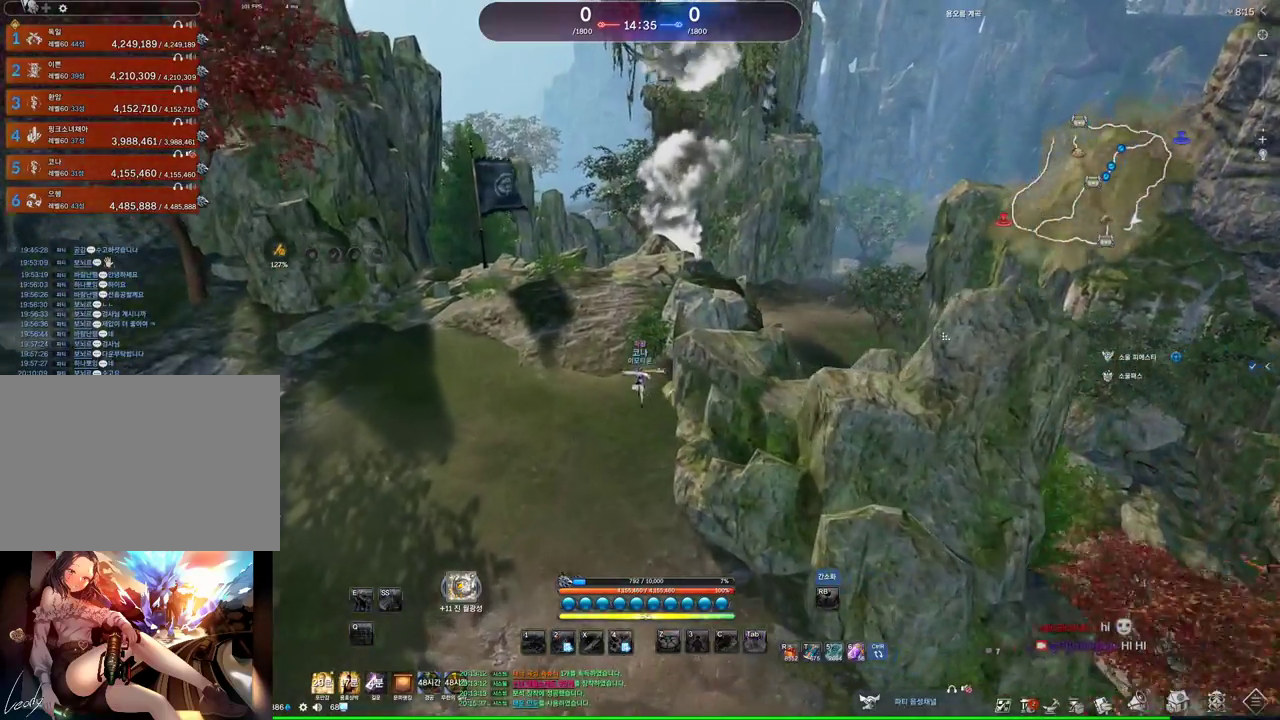
{"keys": ["w"], "mouse": [], "events": [[133, "mouse_left", "up"], [133, "mouse_right", "up"], [333, "alt", "up"]]}
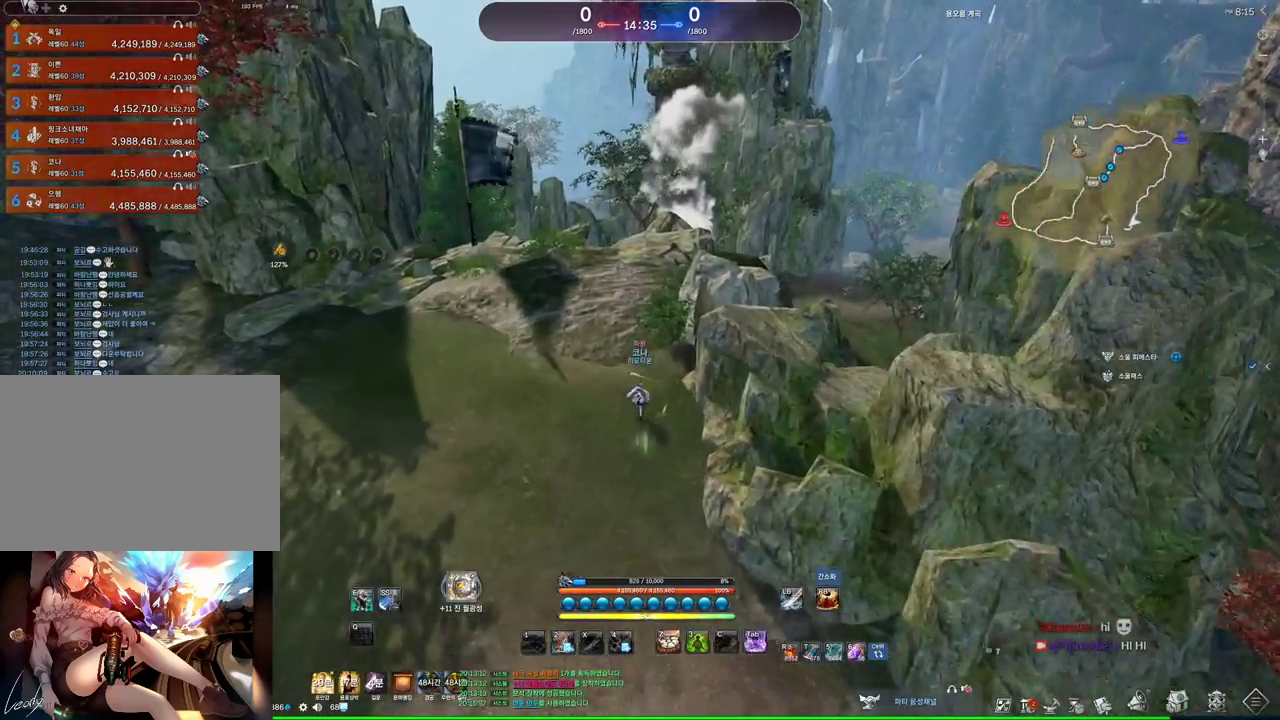
{"keys": ["alt", "w"], "mouse": [], "events": [[100, "space", "down"], [233, "space", "up"], [466, "alt", "down"]]}
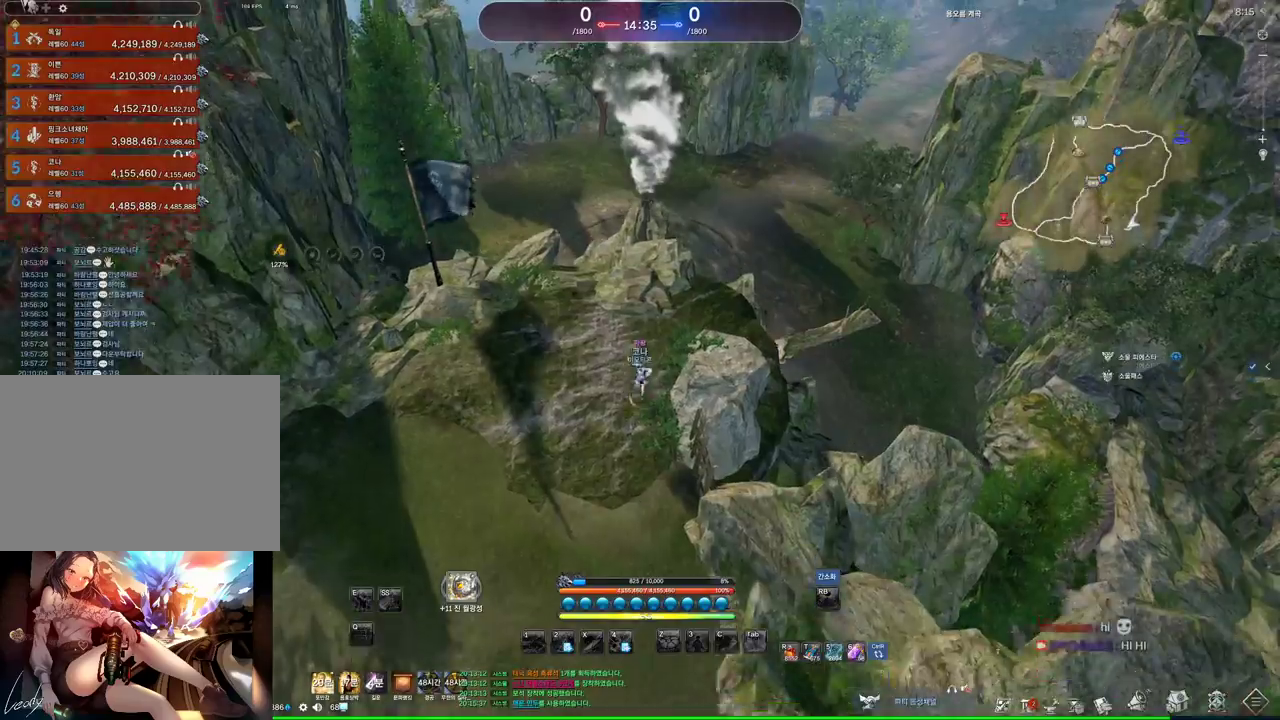
{"keys": ["alt", "w"], "mouse": [], "events": [[200, "mouse_left", "down"], [366, "mouse_left", "up"]]}
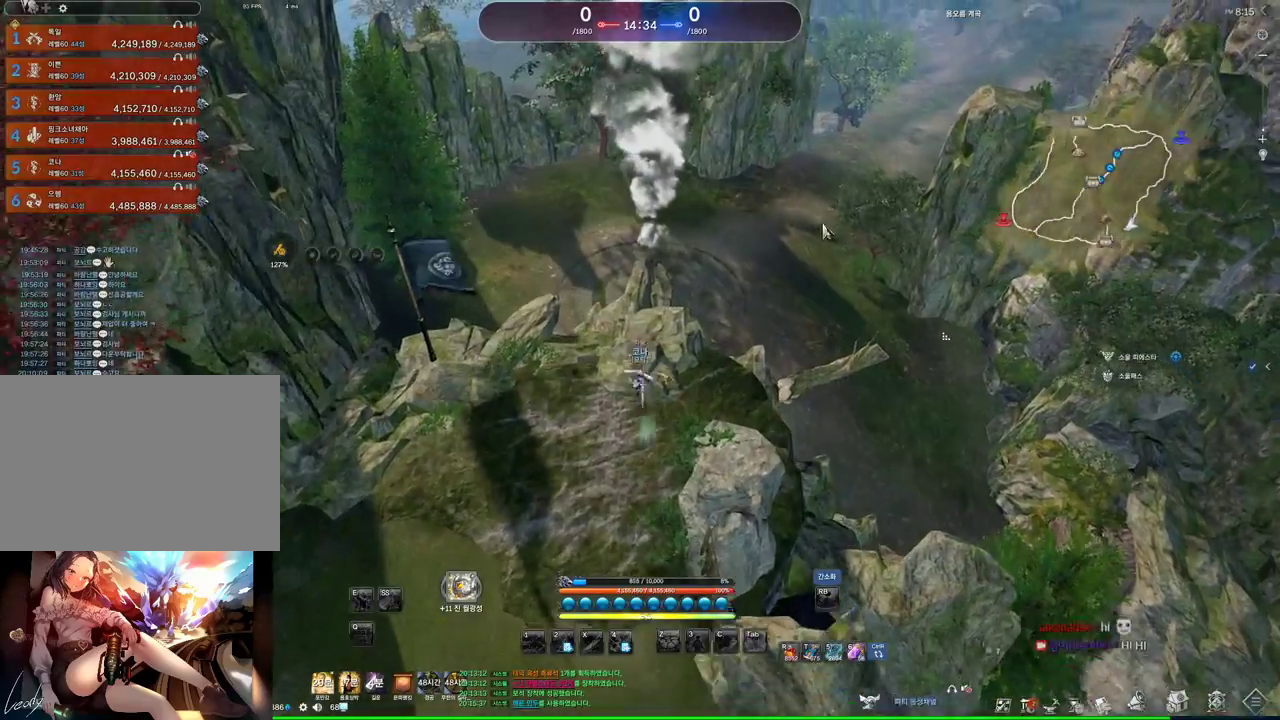
{"keys": ["alt", "w"], "mouse": [], "events": [[166, "mouse_left", "down"], [166, "mouse_right", "down"], [266, "mouse_right", "up"], [333, "mouse_left", "up"]]}
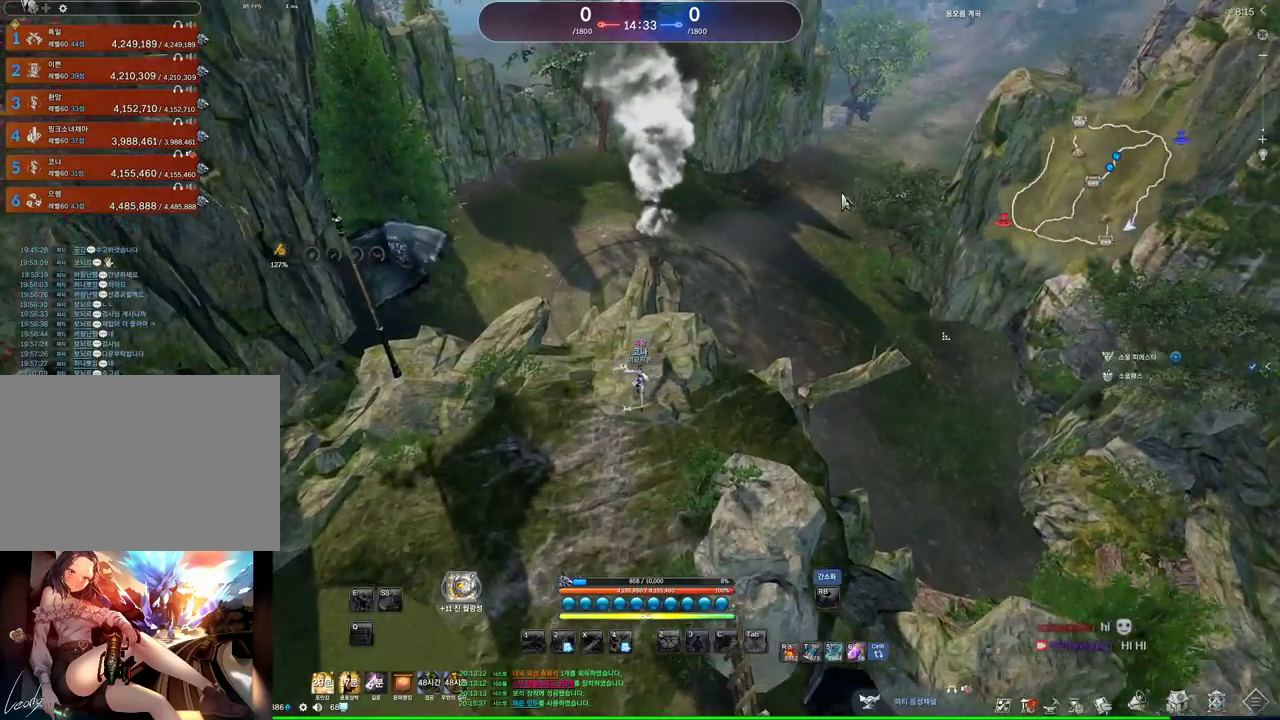
{"keys": ["alt", "w"], "mouse": [], "events": [[100, "mouse_left", "down"], [166, "mouse_right", "down"], [233, "mouse_left", "up"], [233, "mouse_right", "up"], [333, "mouse_left", "down"], [333, "mouse_right", "down"], [466, "mouse_left", "up"], [466, "mouse_right", "up"]]}
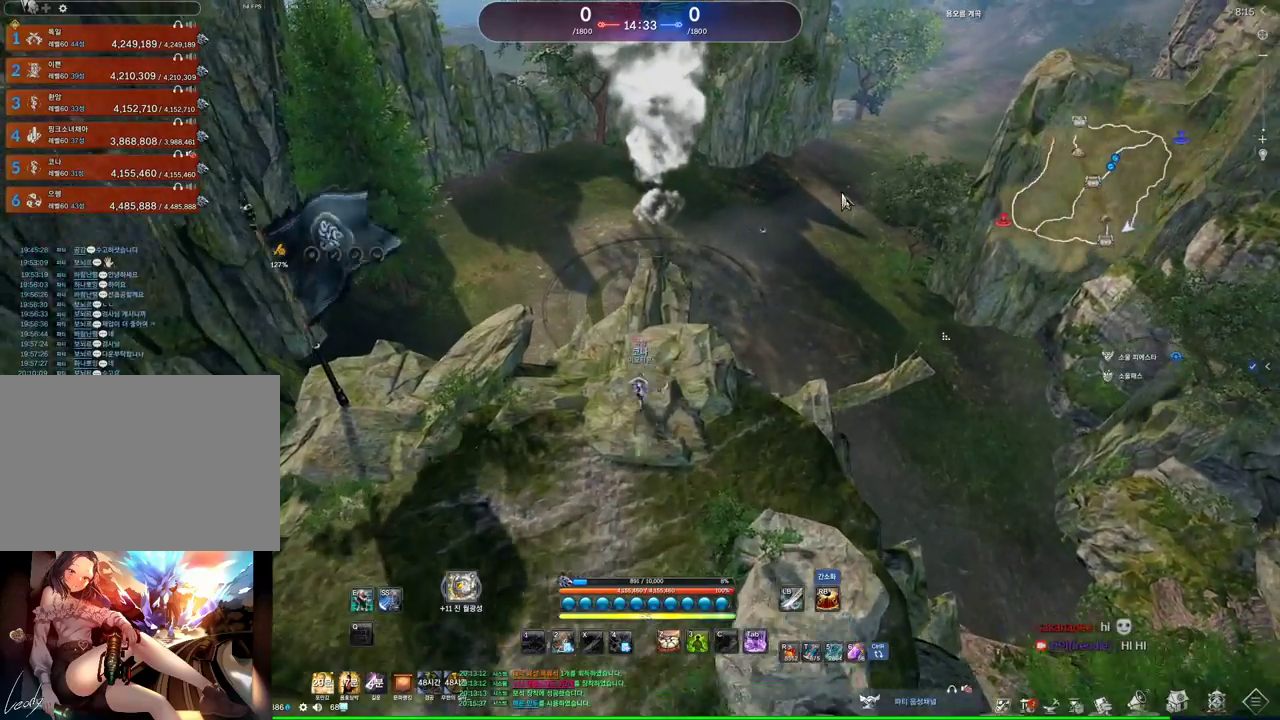
{"keys": ["w"], "mouse": [], "events": [[233, "alt", "up"]]}
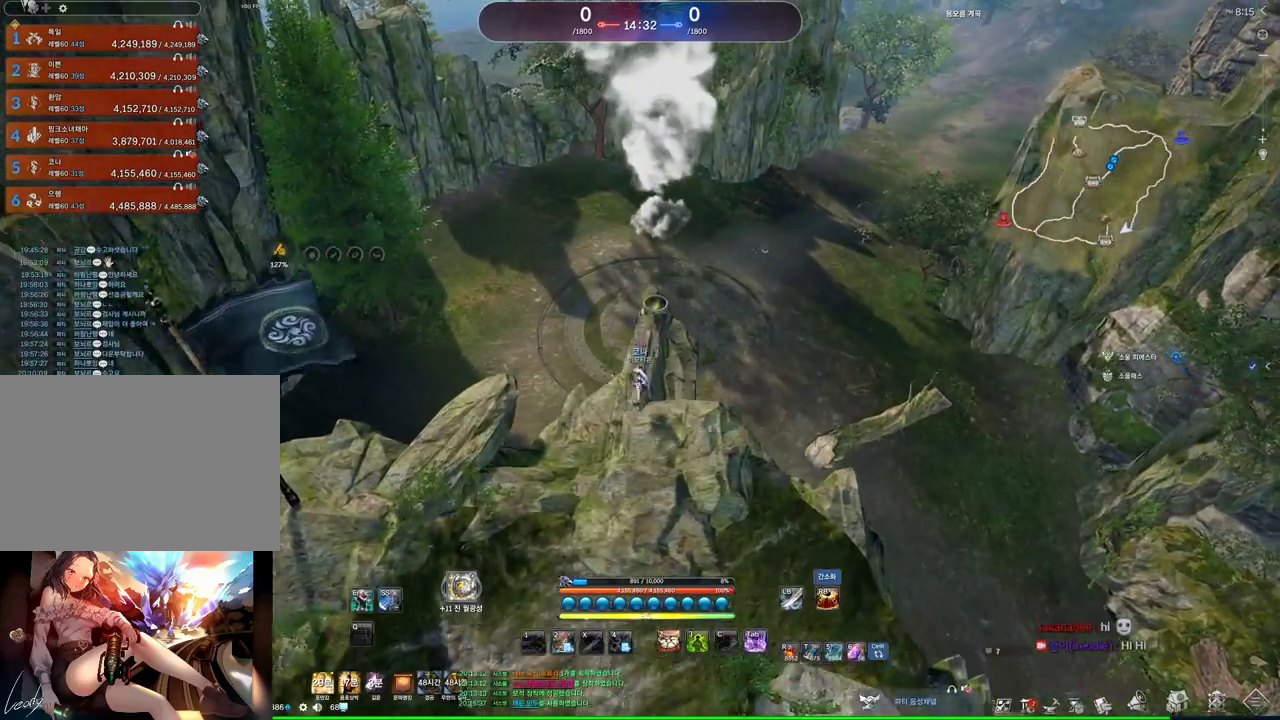
{"keys": ["space", "w"], "mouse": [], "events": [[266, "d", "down"], [400, "space", "down"], [466, "d", "up"]]}
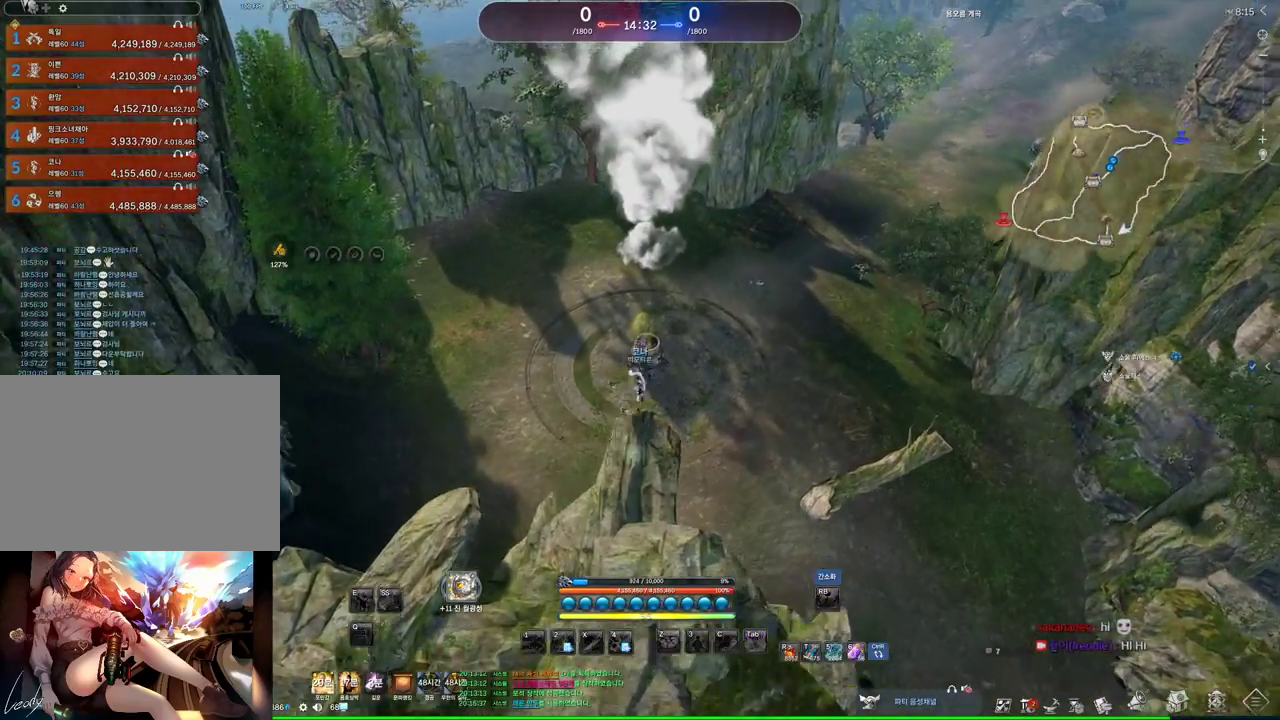
{"keys": ["w"], "mouse": [], "events": [[66, "space", "up"]]}
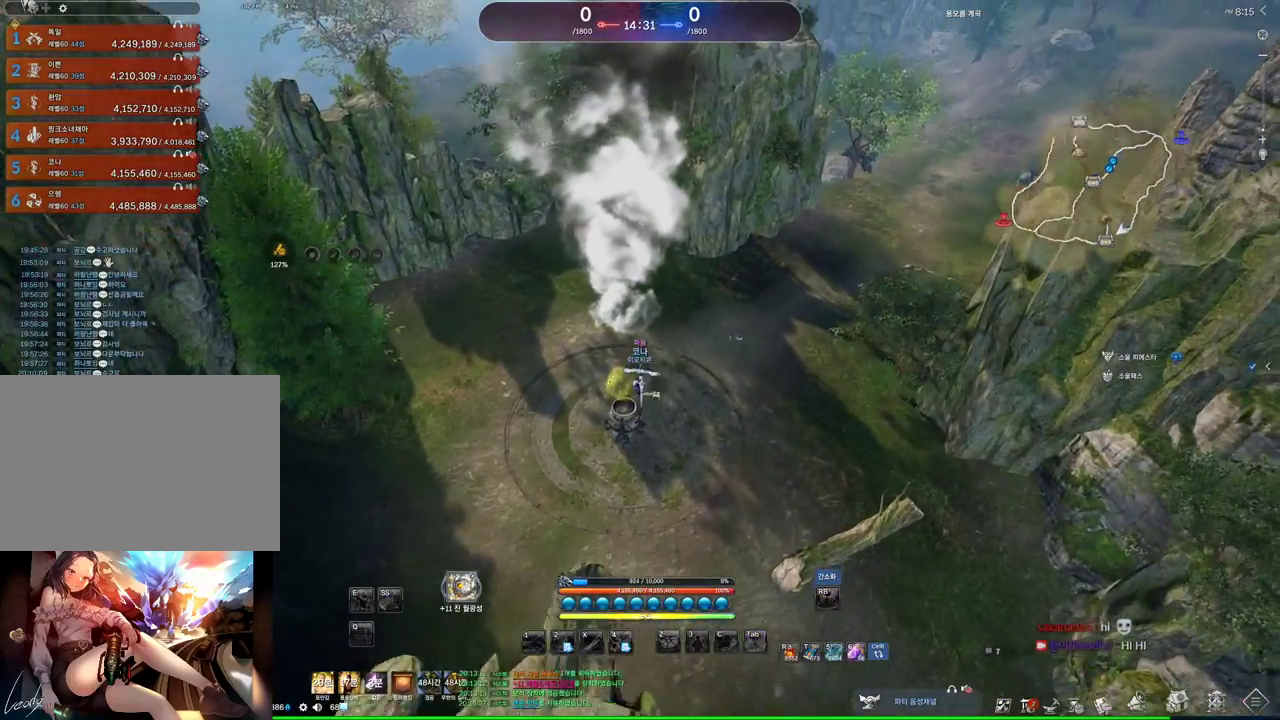
{"keys": ["d", "w"], "mouse": [], "events": [[200, "d", "down"]]}
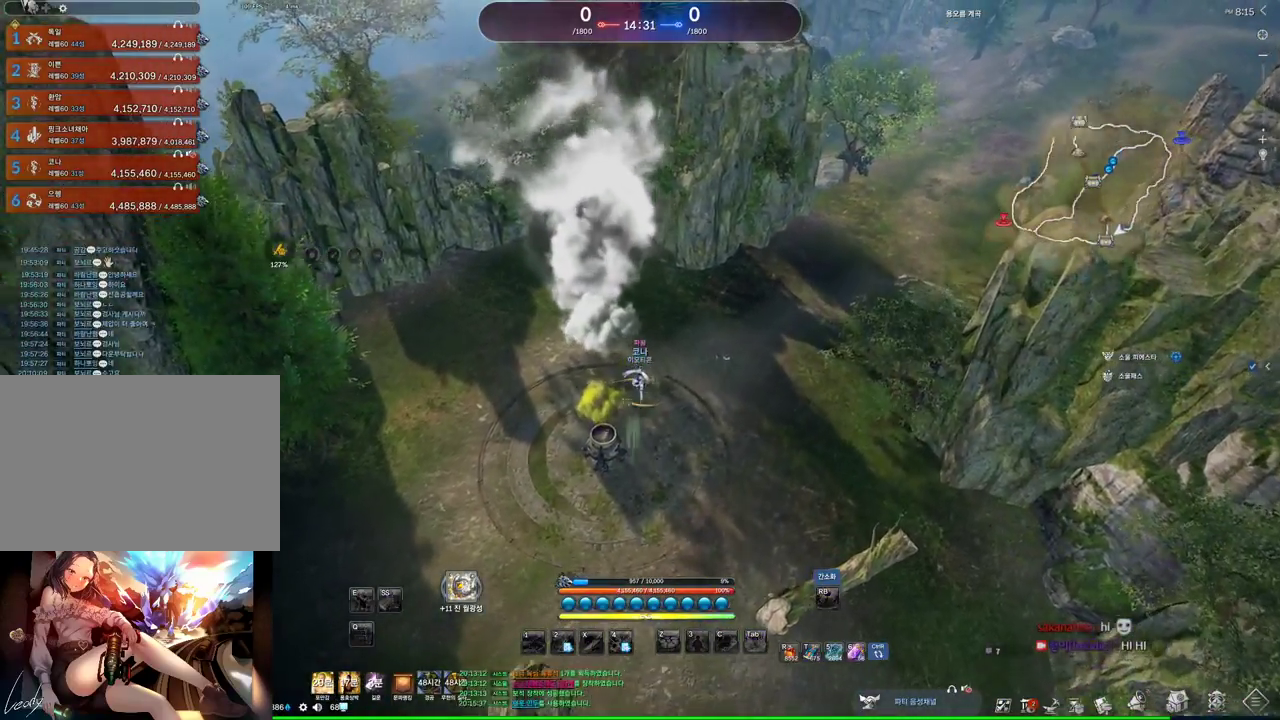
{"keys": ["w"], "mouse": [], "events": [[266, "d", "up"]]}
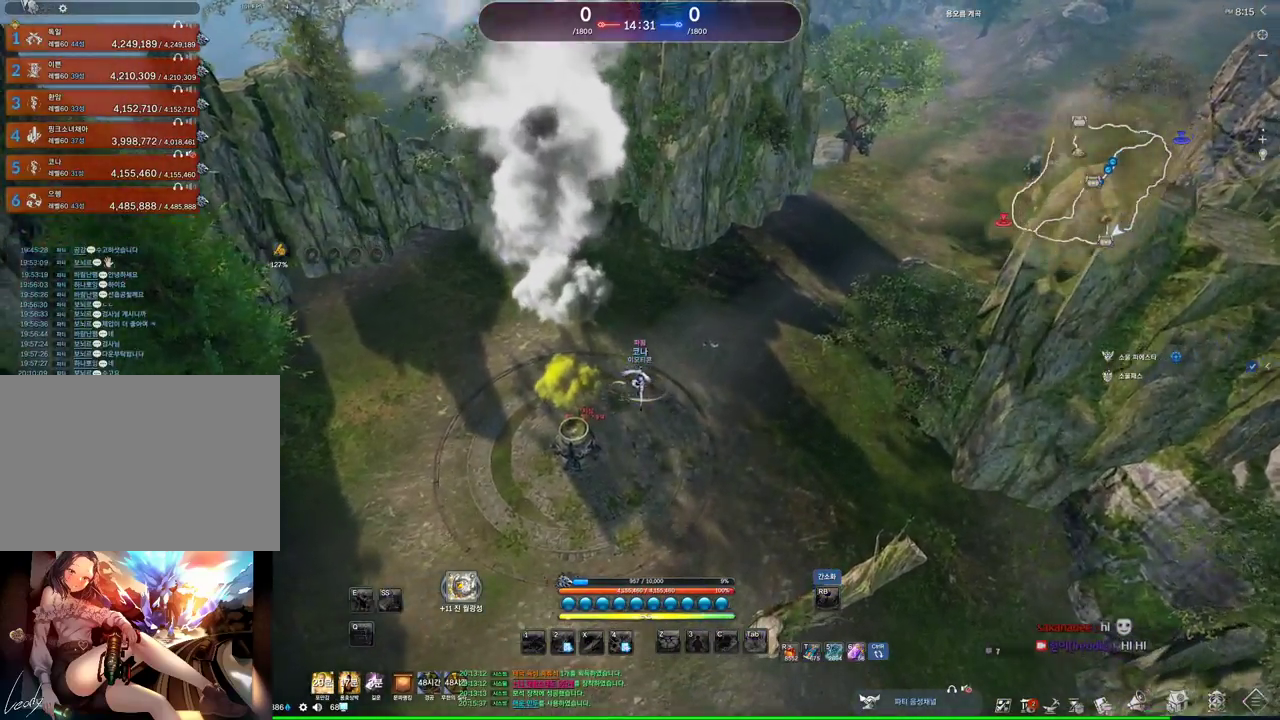
{"keys": ["w"], "mouse": [], "events": []}
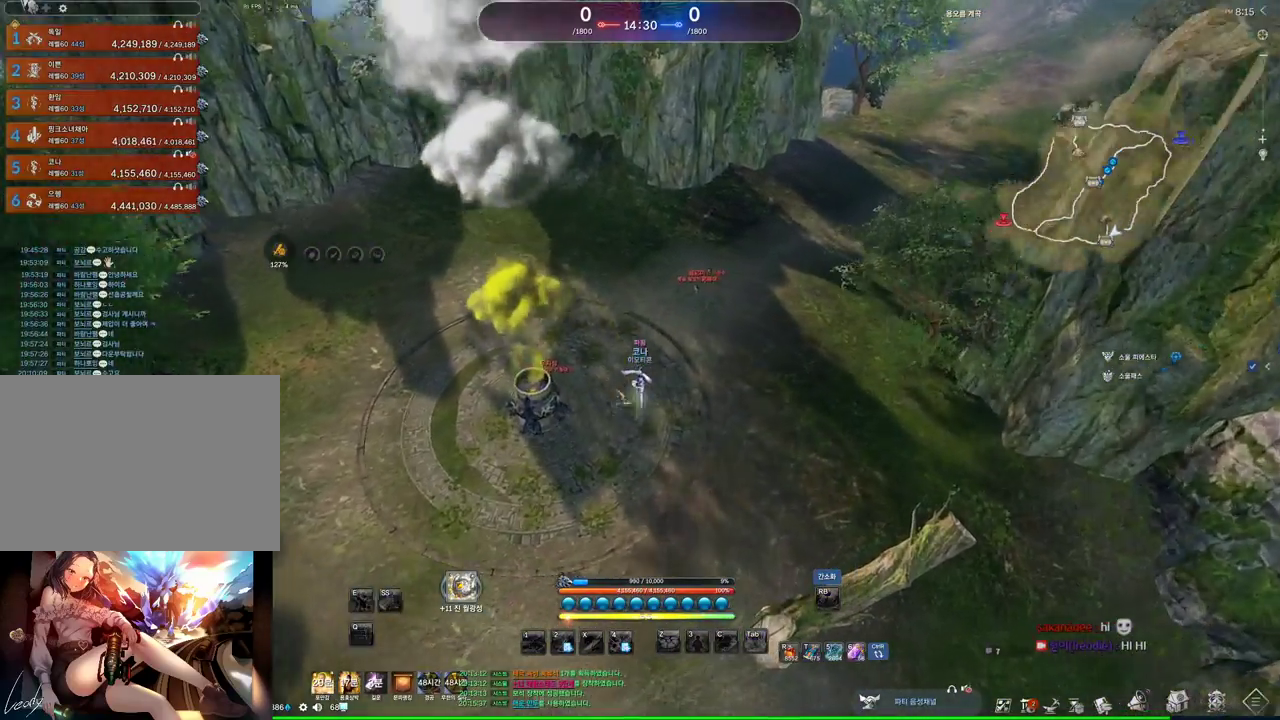
{"keys": ["w"], "mouse": [], "events": []}
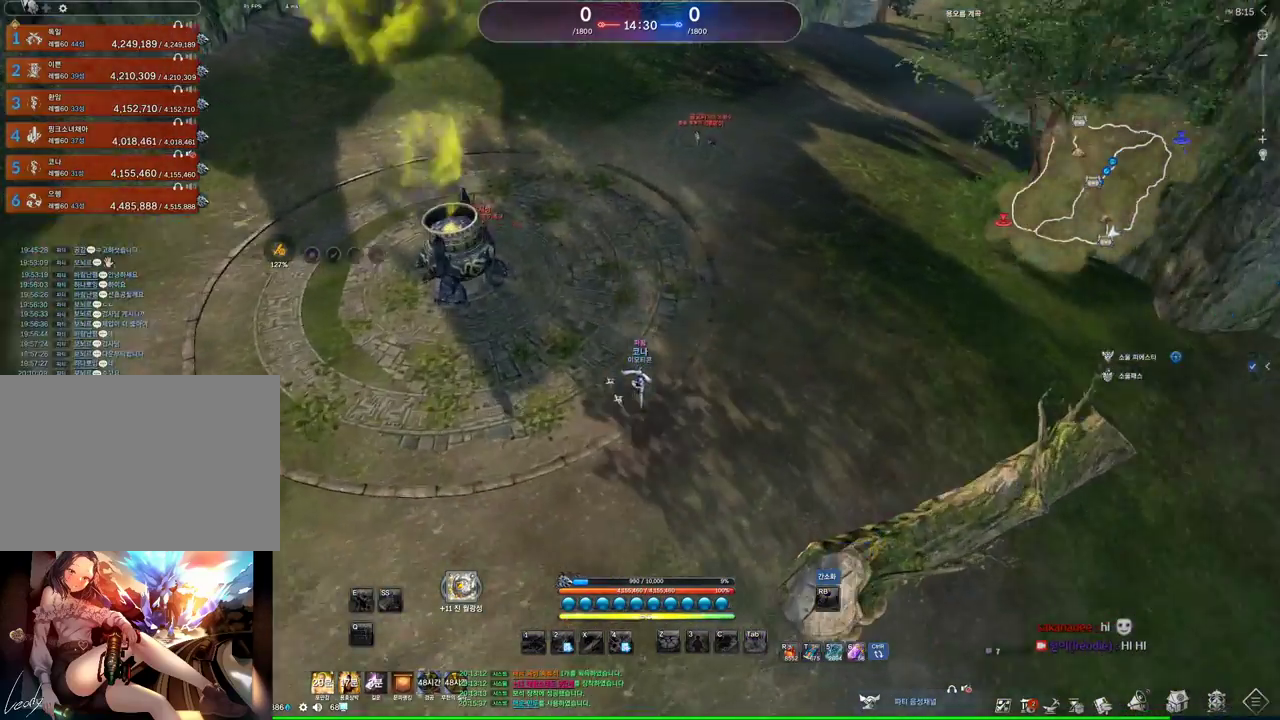
{"keys": [], "mouse": [], "events": [[66, "d", "down"], [133, "space", "down"], [266, "d", "up"], [266, "space", "up"], [366, "w", "up"], [466, "4", "down"], [500, "4", "up"]]}
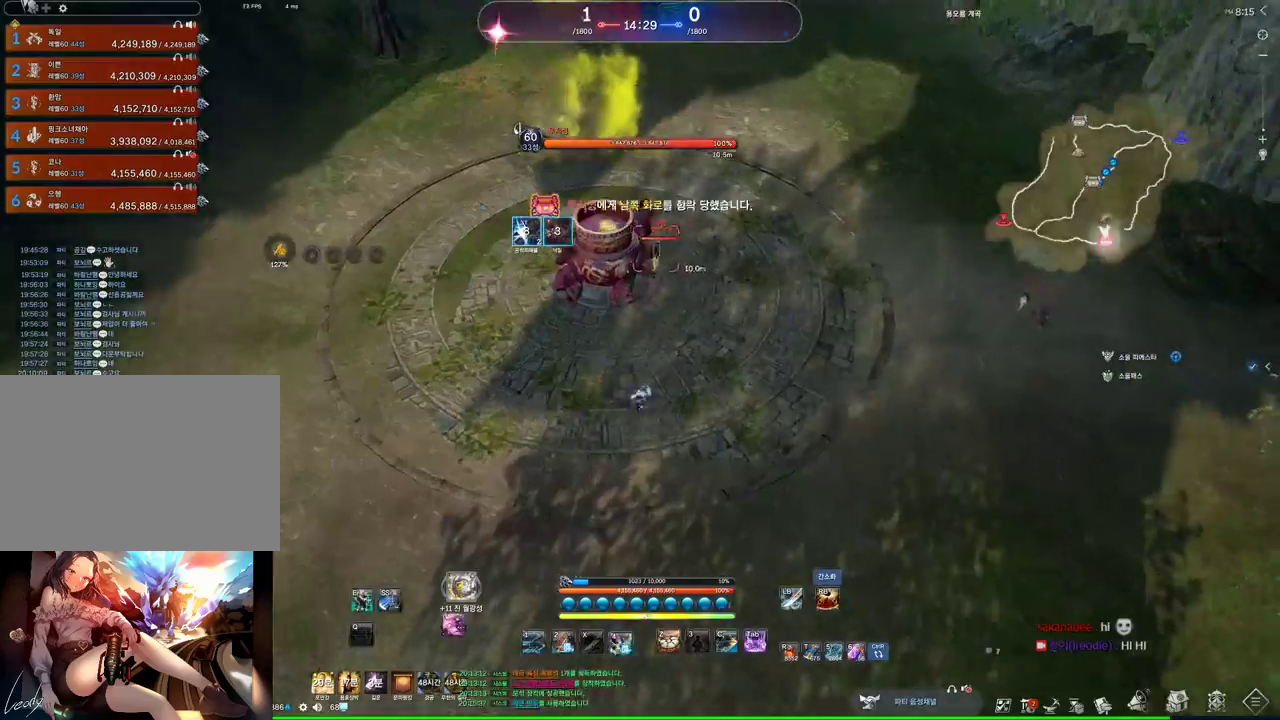
{"keys": ["w"], "mouse": [], "events": [[200, "w", "down"], [333, "2", "down"], [466, "2", "up"]]}
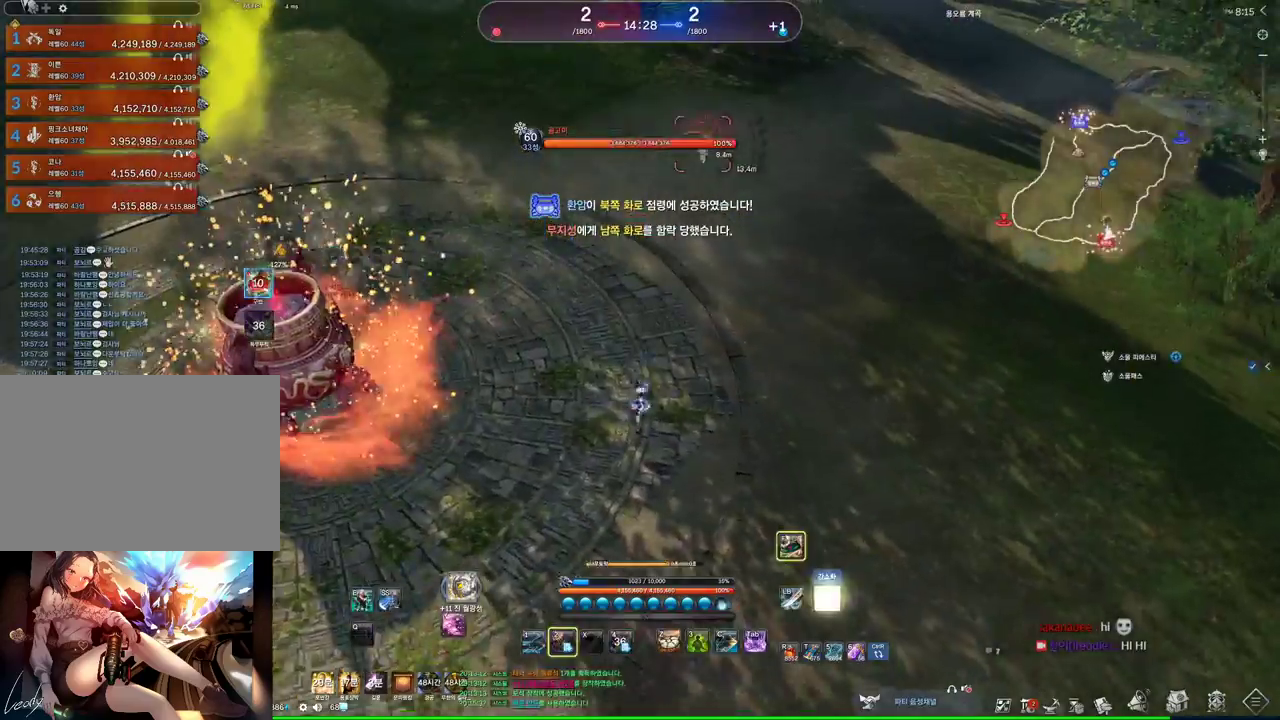
{"keys": ["w"], "mouse": [], "events": []}
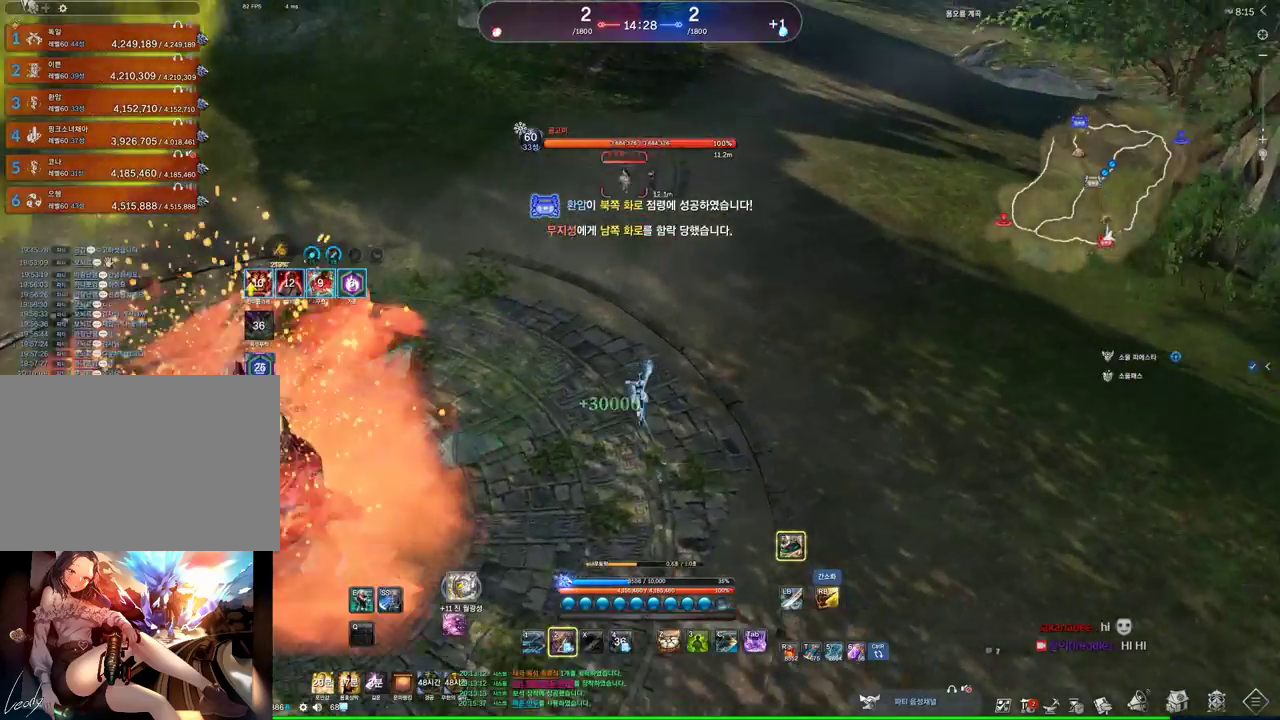
{"keys": [], "mouse": [], "events": [[166, "f", "down"], [500, "f", "up"], [500, "w", "up"]]}